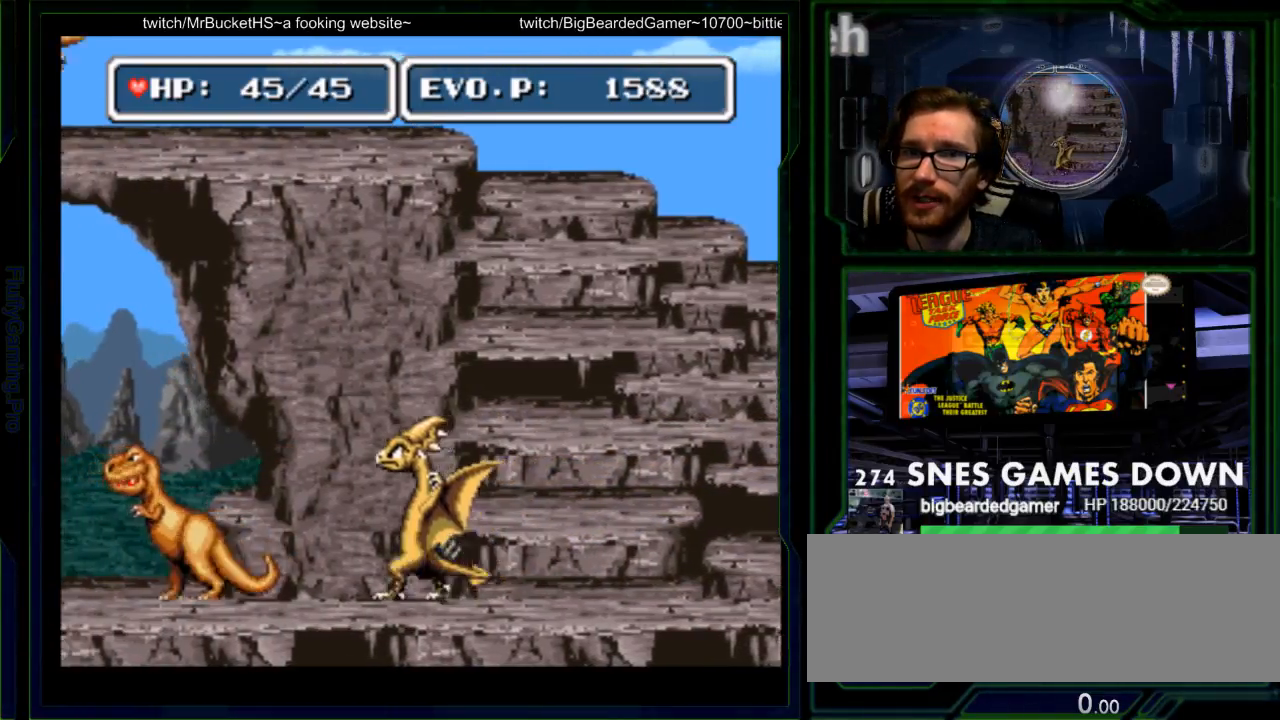
Gameplay with a controller (Nintendo layout); each line is a JSON object with the inputs held at the frame after it (dt_ms = milliseconds from this image to that frame). "events" lists button and stick changes between this image and that frame as [ms after this image, input, new state], when the widget could be followed in between. Not read: L3 R3.
{"dt_ms": 500, "buttons": ["A"], "events": [[67, "A", "down"], [117, "DPAD_LEFT", "down"], [167, "DPAD_LEFT", "up"], [233, "DPAD_LEFT", "down"], [400, "A", "up"], [467, "A", "down"], [500, "DPAD_LEFT", "up"]]}
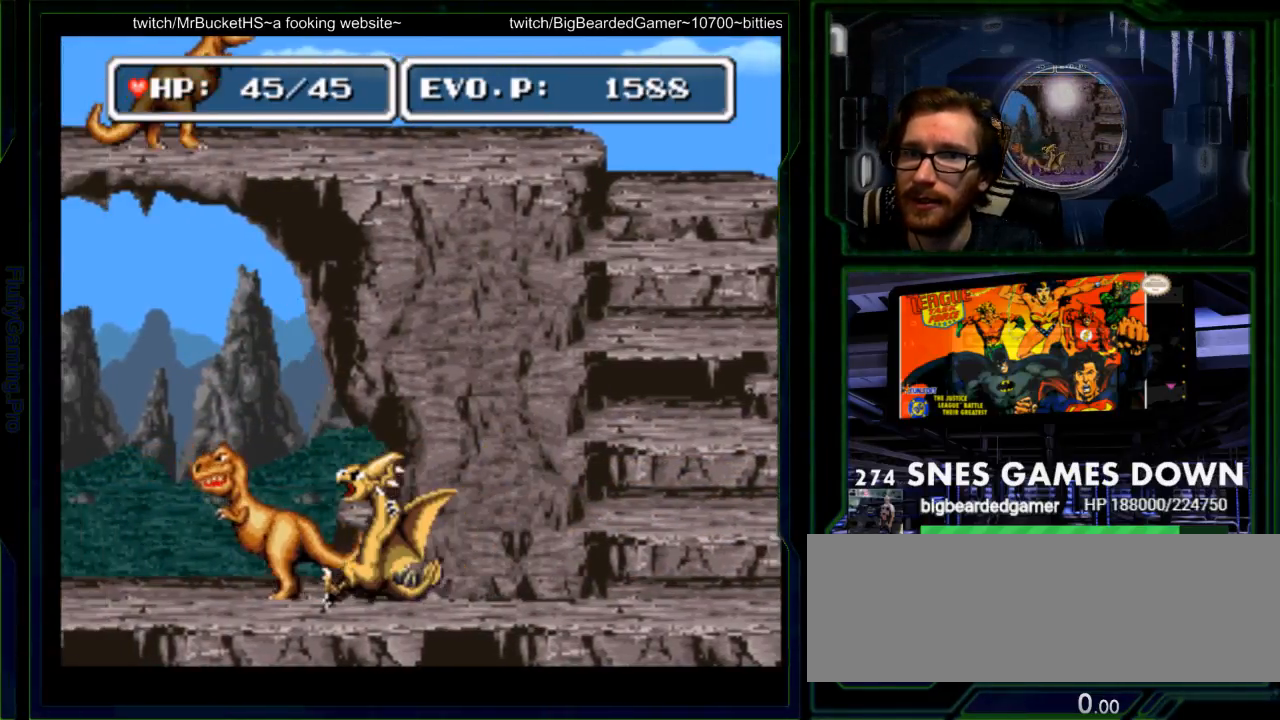
{"dt_ms": 500, "buttons": [], "events": [[117, "A", "up"], [150, "DPAD_LEFT", "down"], [250, "DPAD_LEFT", "up"], [317, "DPAD_LEFT", "down"], [467, "DPAD_LEFT", "up"]]}
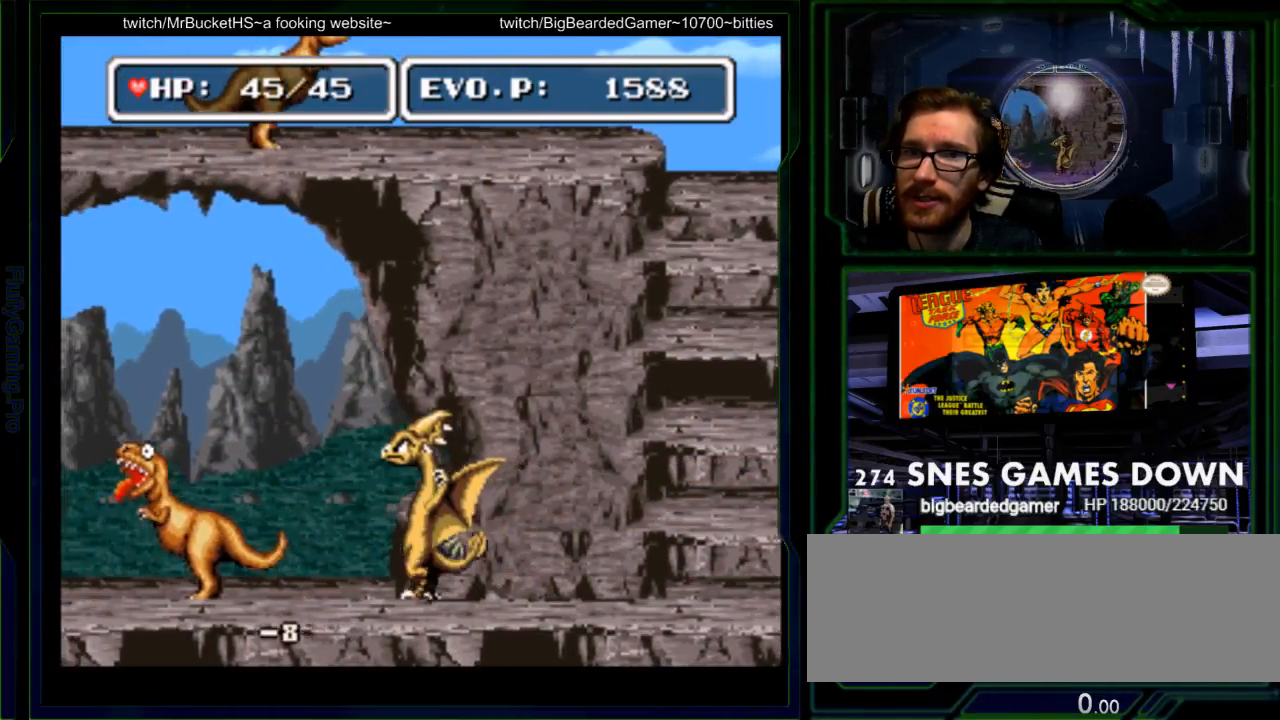
{"dt_ms": 500, "buttons": [], "events": [[33, "DPAD_LEFT", "down"], [133, "A", "down"], [233, "A", "up"], [300, "A", "down"], [317, "DPAD_LEFT", "up"], [383, "A", "up"]]}
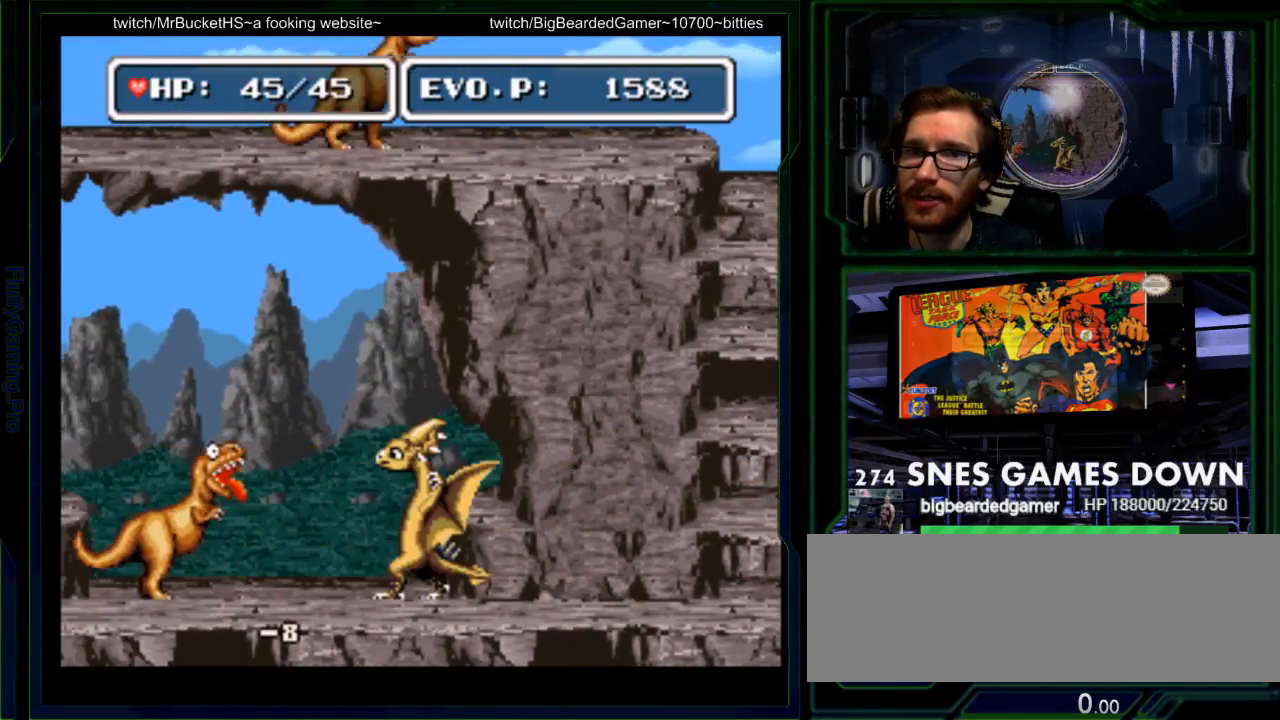
{"dt_ms": 500, "buttons": [], "events": [[83, "DPAD_LEFT", "down"], [117, "DPAD_LEFT", "up"], [183, "DPAD_LEFT", "down"], [250, "A", "down"], [333, "A", "up"], [333, "DPAD_LEFT", "up"]]}
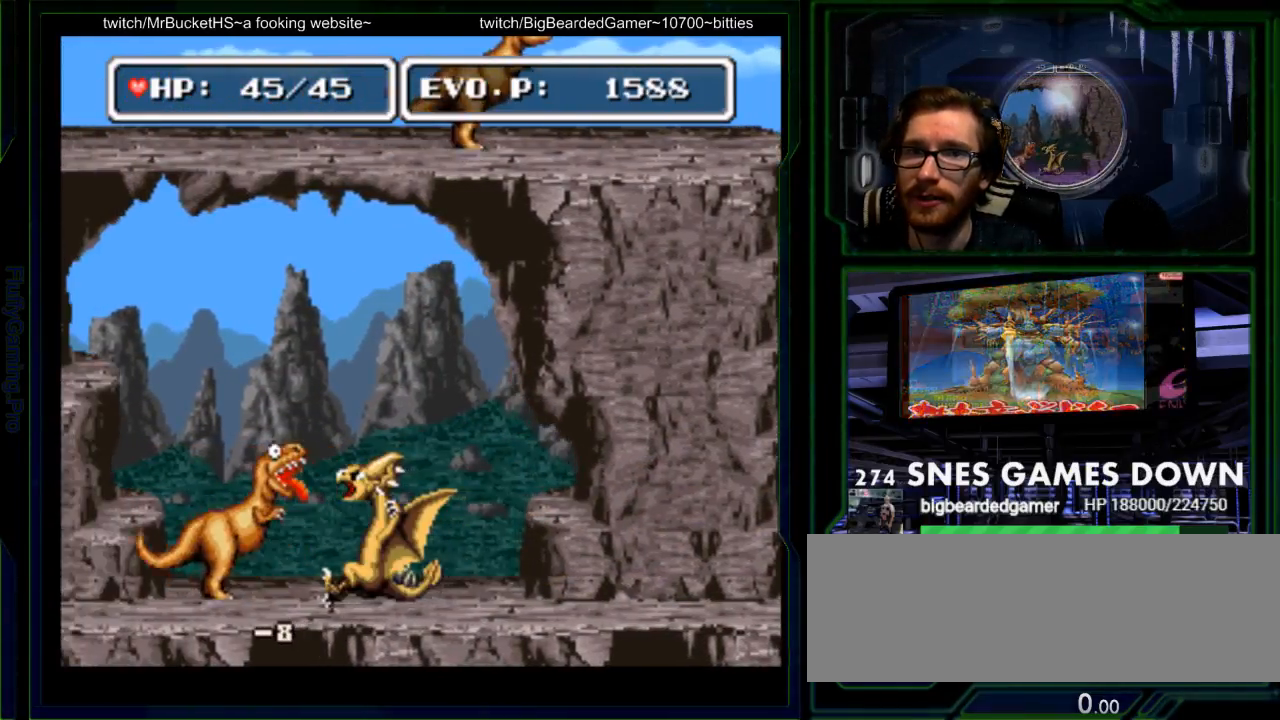
{"dt_ms": 500, "buttons": ["A", "DPAD_LEFT"], "events": [[200, "DPAD_LEFT", "down"], [250, "DPAD_LEFT", "up"], [317, "DPAD_LEFT", "down"], [383, "A", "down"]]}
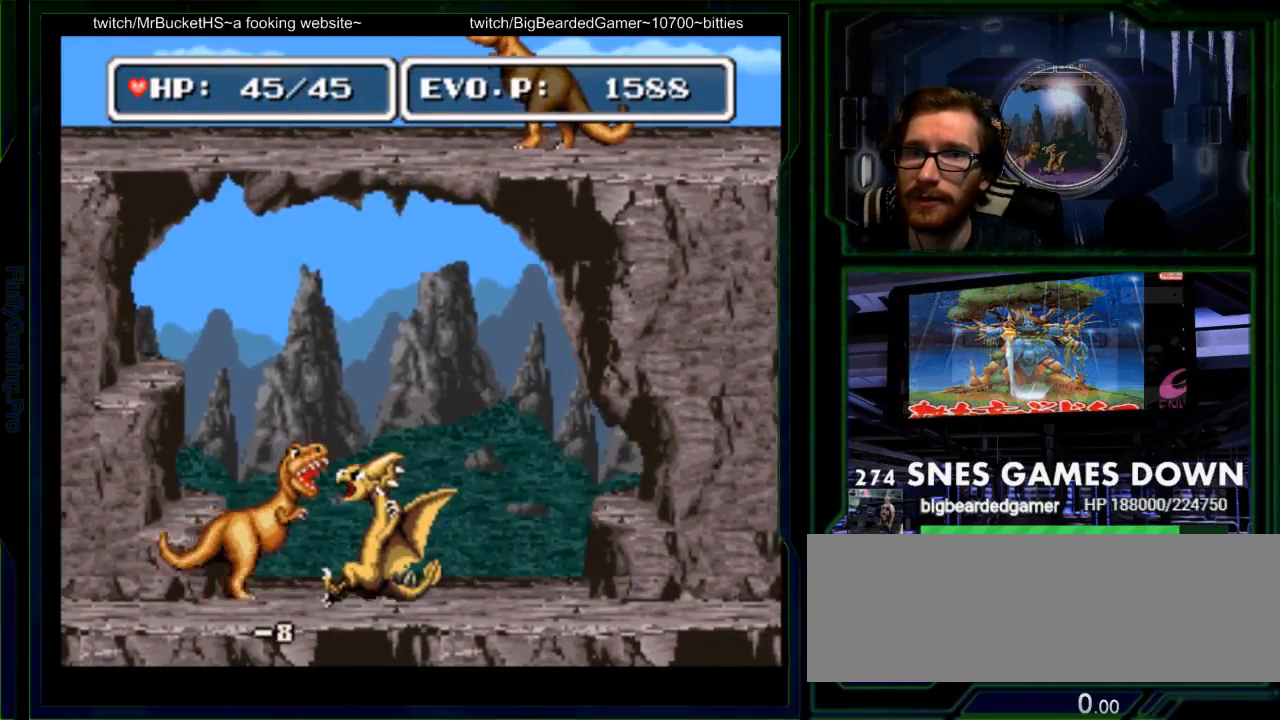
{"dt_ms": 500, "buttons": ["DPAD_LEFT"]}
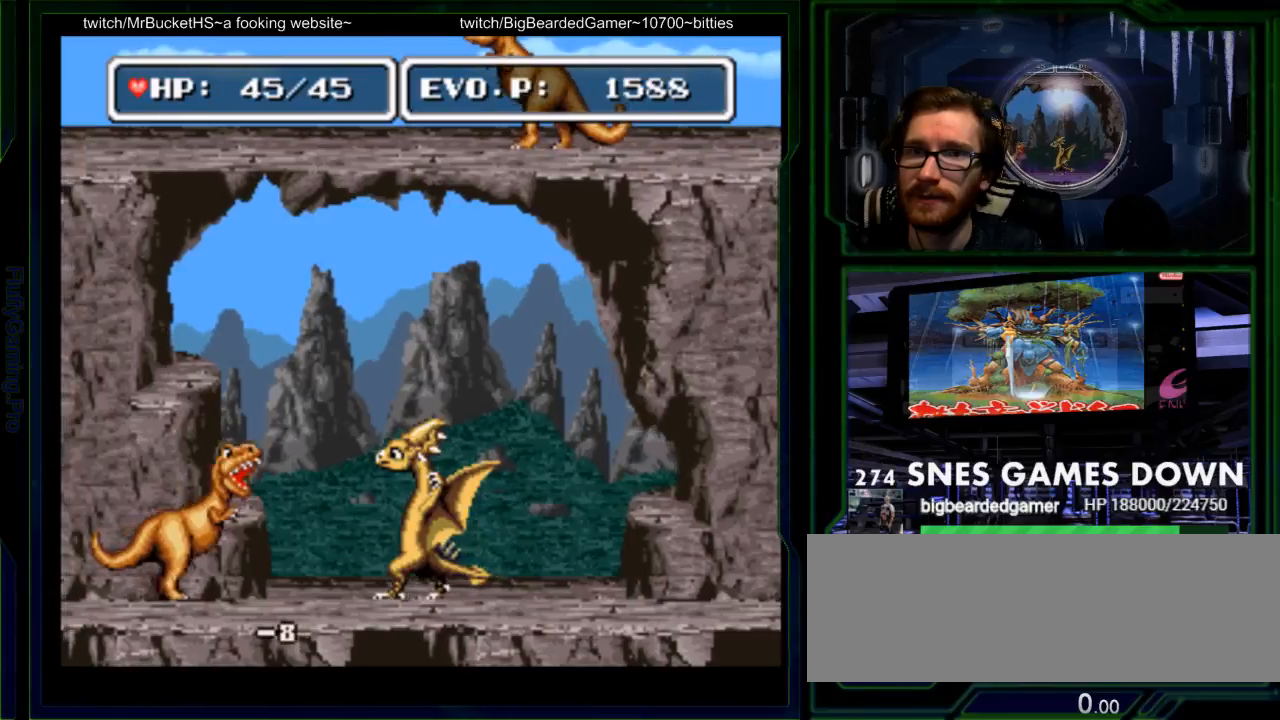
{"dt_ms": 500, "buttons": [], "events": [[67, "A", "down"], [200, "A", "up"], [200, "DPAD_LEFT", "up"], [267, "SELECT", "down"], [317, "SELECT", "up"]]}
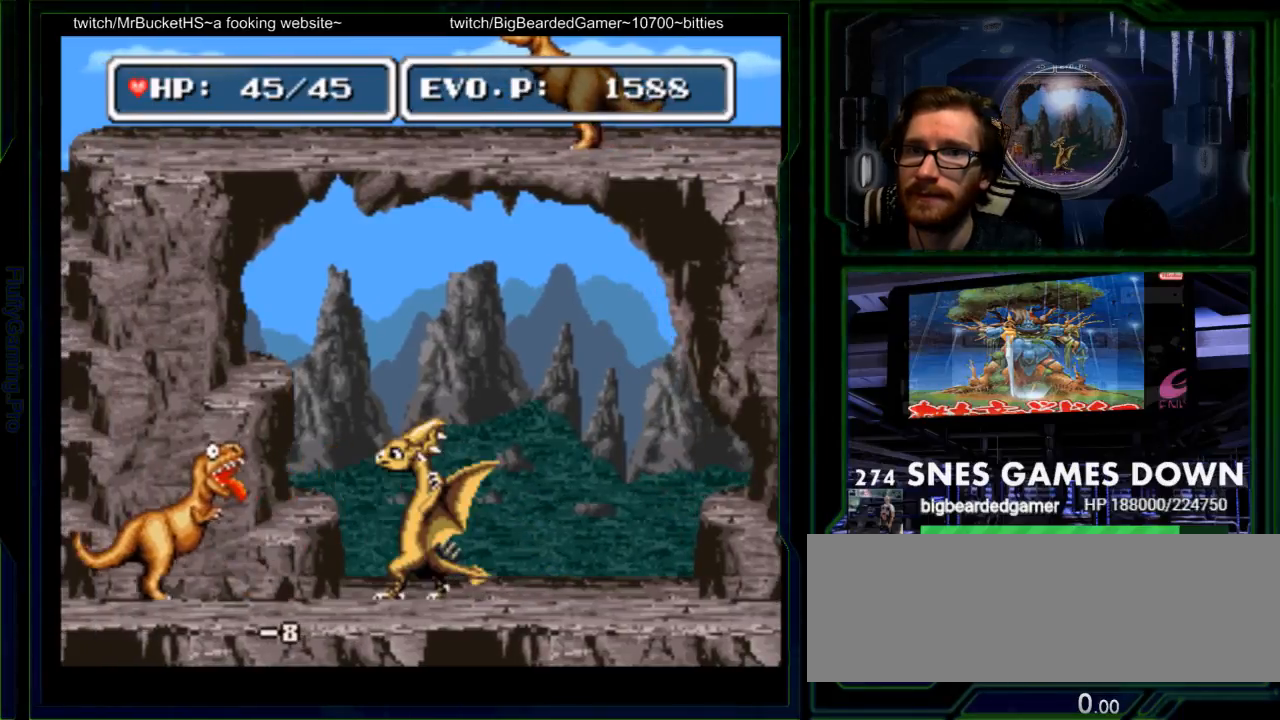
{"dt_ms": 500, "buttons": []}
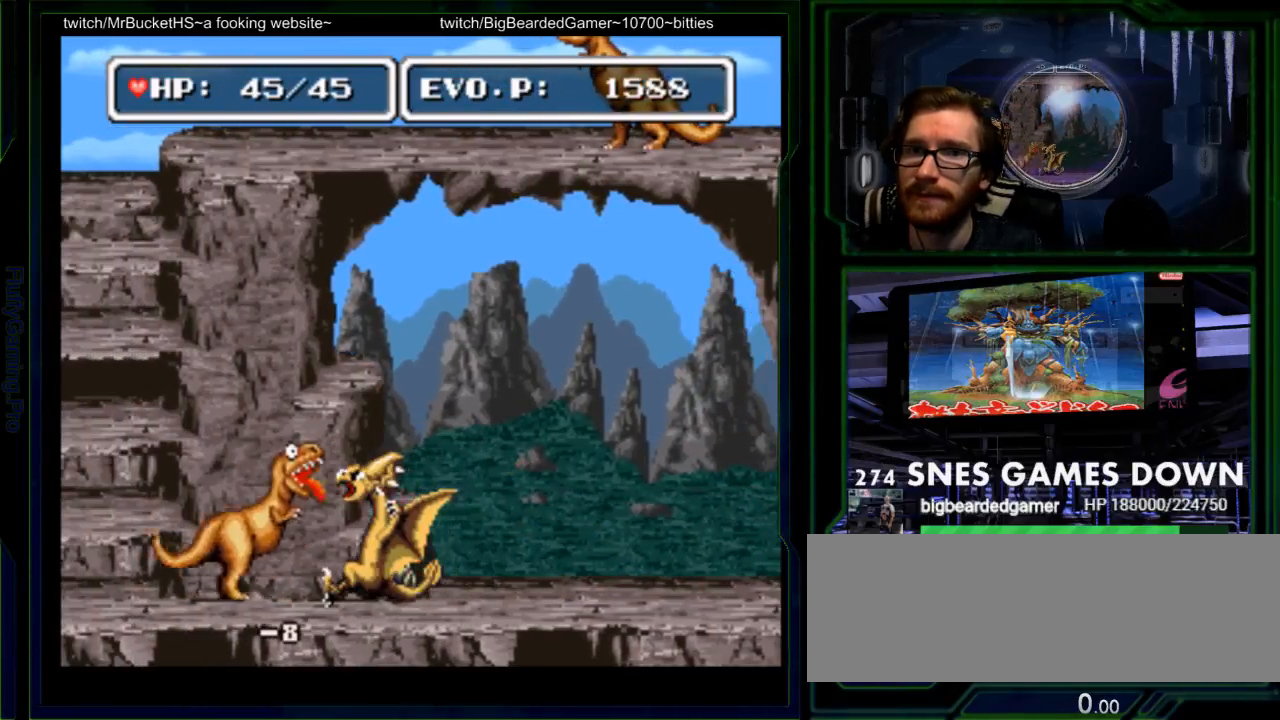
{"dt_ms": 500, "buttons": ["A", "DPAD_LEFT"], "events": [[150, "B", "down"], [183, "DPAD_LEFT", "down"], [250, "B", "up"], [250, "DPAD_LEFT", "up"], [300, "A", "down"], [350, "DPAD_LEFT", "down"]]}
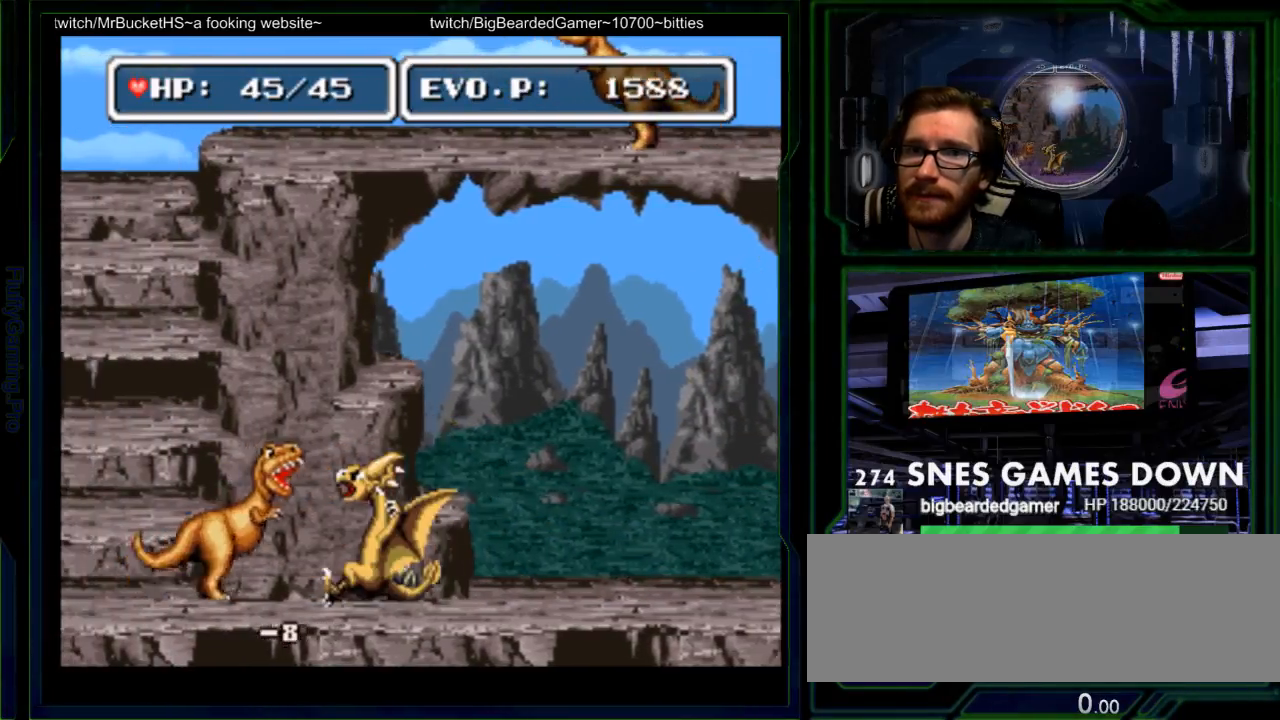
{"dt_ms": 500, "buttons": [], "events": [[50, "A", "up"], [50, "DPAD_LEFT", "up"], [383, "DPAD_LEFT", "down"], [467, "DPAD_LEFT", "up"]]}
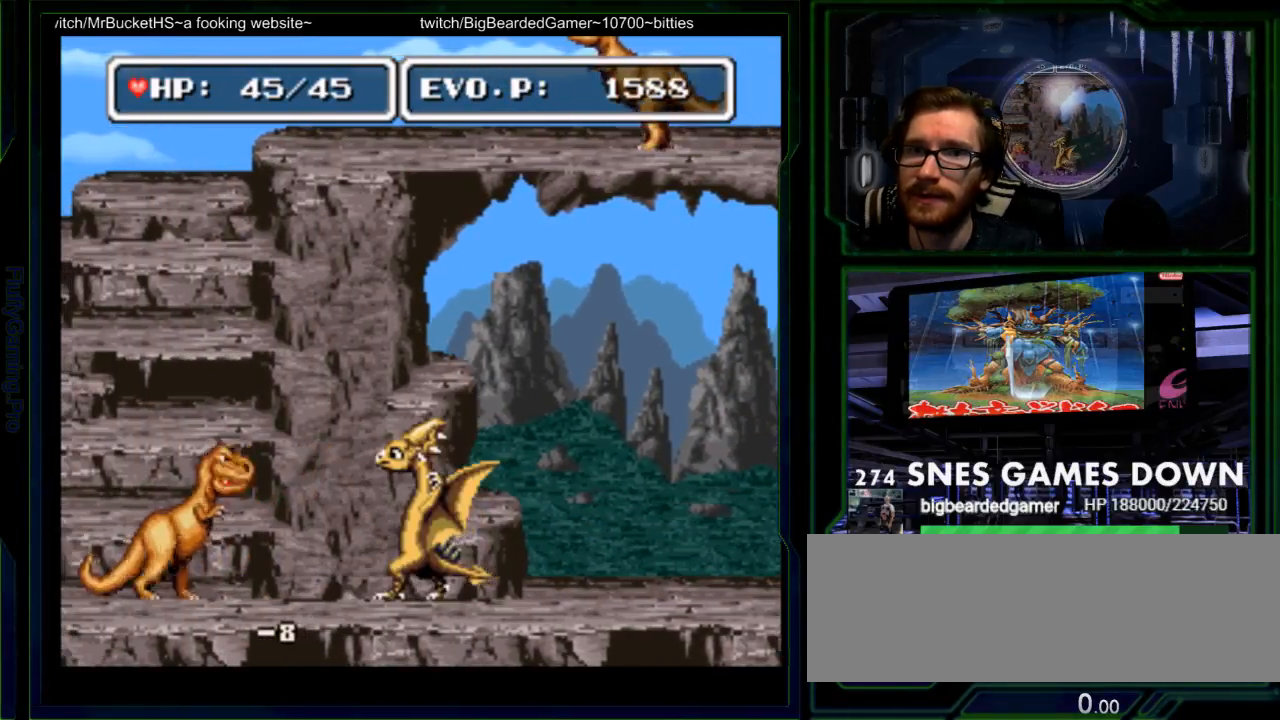
{"dt_ms": 500, "buttons": [], "events": [[33, "DPAD_LEFT", "down"], [100, "A", "down"], [233, "A", "up"], [233, "DPAD_LEFT", "up"]]}
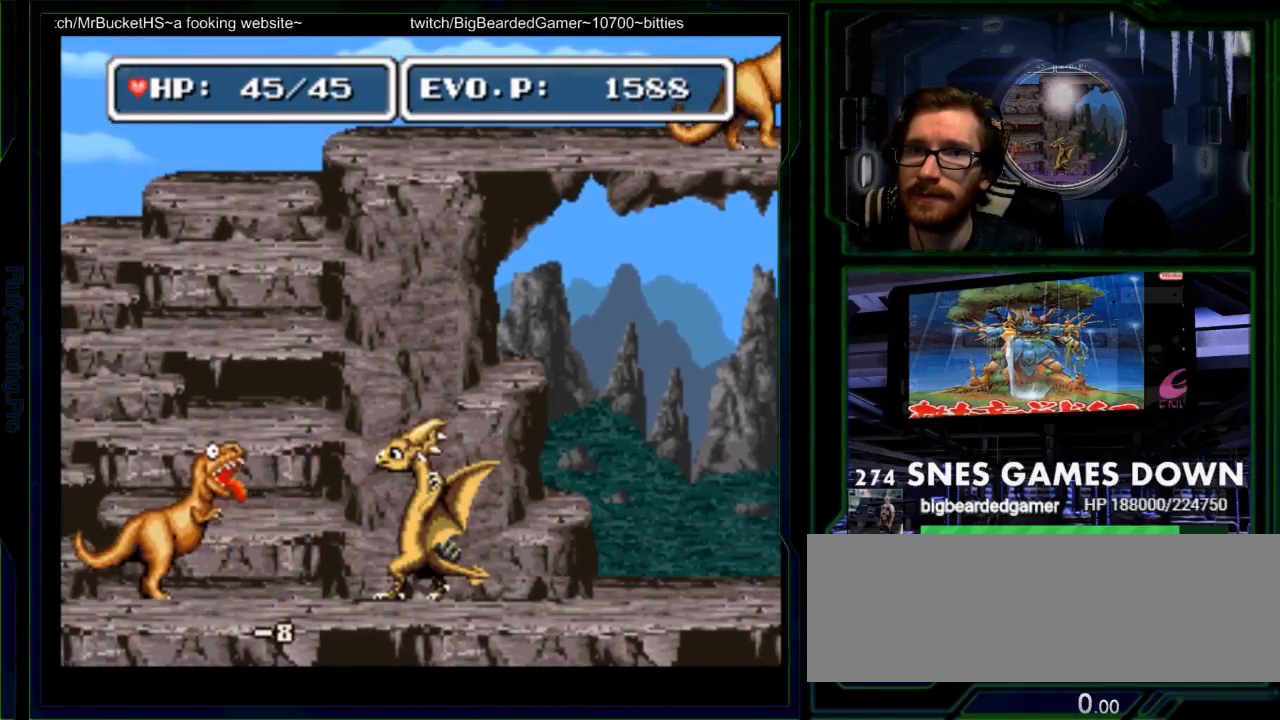
{"dt_ms": 500, "buttons": [], "events": [[83, "DPAD_LEFT", "down"], [150, "DPAD_LEFT", "up"], [217, "DPAD_LEFT", "down"], [300, "A", "down"], [433, "A", "up"], [433, "DPAD_LEFT", "up"]]}
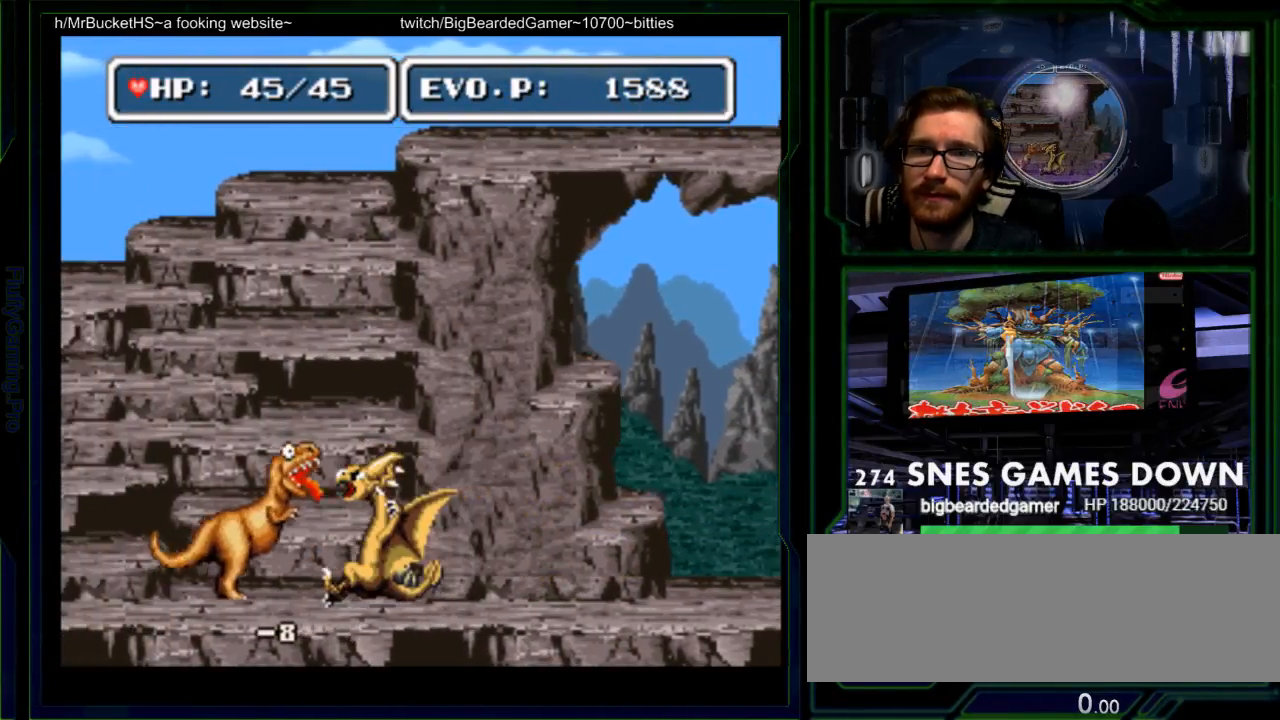
{"dt_ms": 500, "buttons": ["A", "DPAD_LEFT"], "events": [[267, "DPAD_LEFT", "down"], [317, "DPAD_LEFT", "up"], [417, "DPAD_LEFT", "down"], [483, "A", "down"]]}
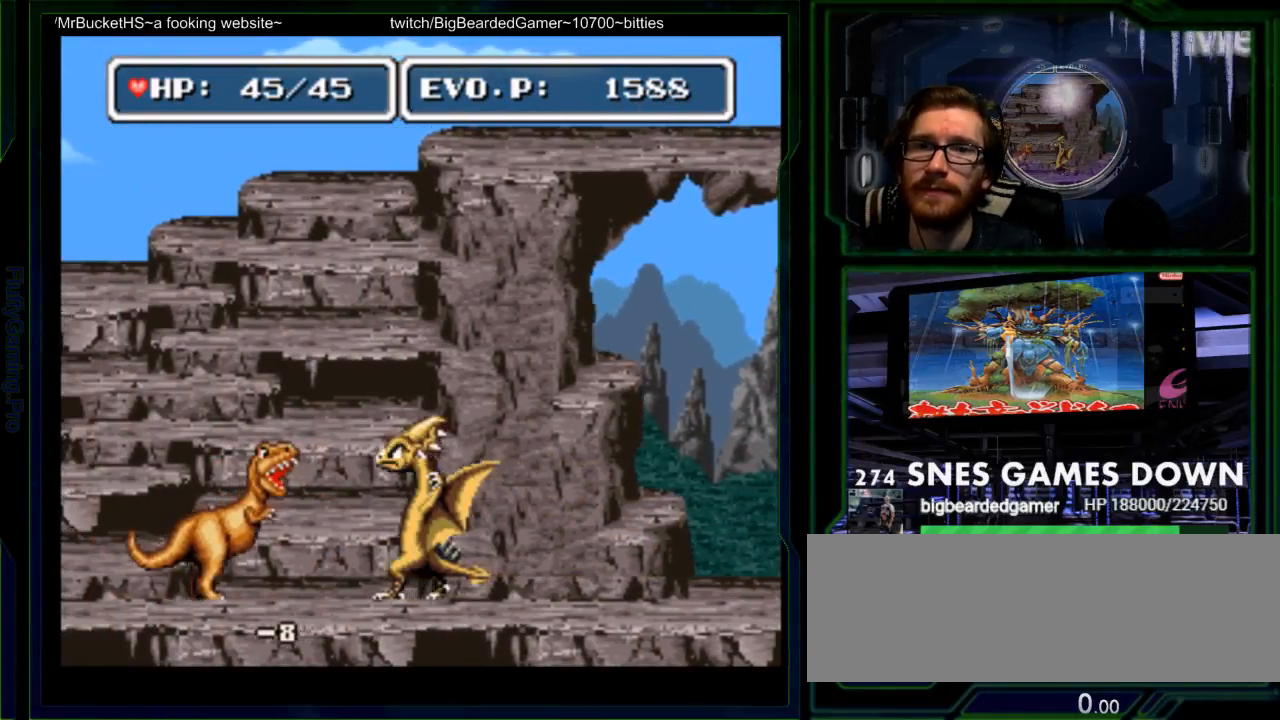
{"dt_ms": 500, "buttons": [], "events": [[83, "DPAD_LEFT", "up"], [100, "A", "up"], [233, "DPAD_LEFT", "down"], [300, "DPAD_LEFT", "up"], [433, "DPAD_LEFT", "down"], [500, "DPAD_LEFT", "up"]]}
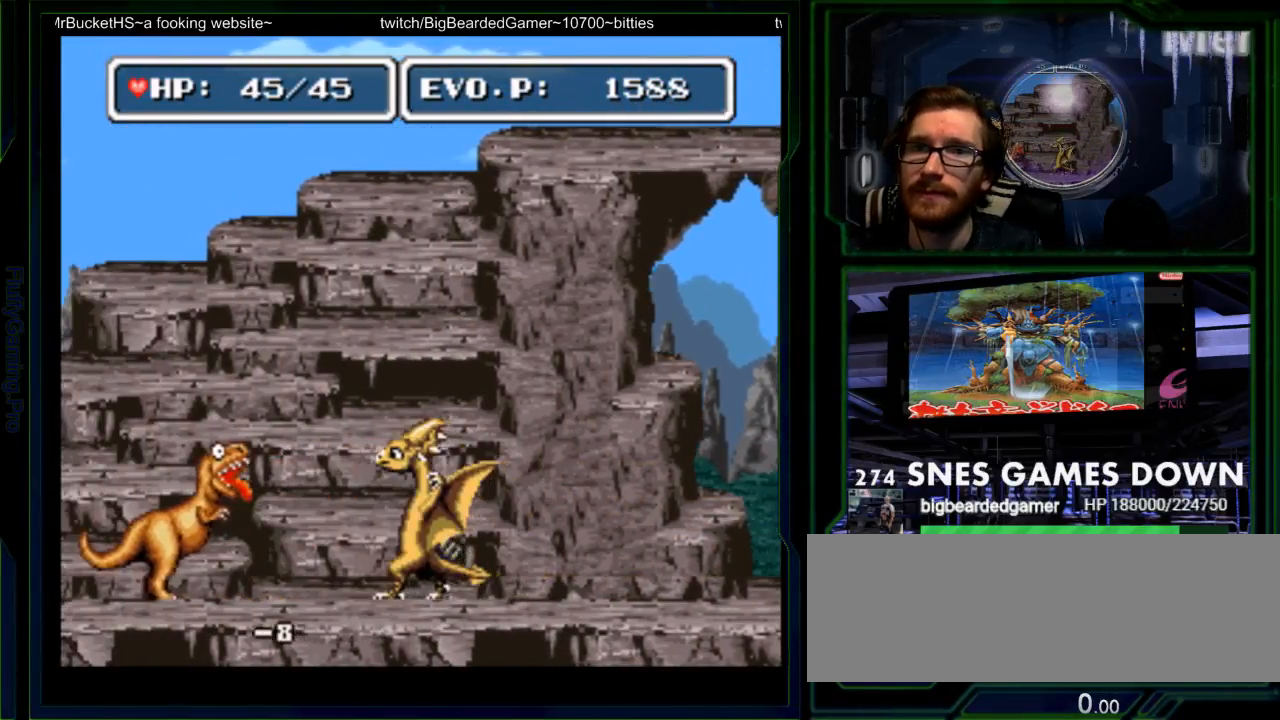
{"dt_ms": 500, "buttons": ["SELECT"], "events": [[33, "DPAD_RIGHT", "down"], [67, "DPAD_LEFT", "down"], [117, "DPAD_RIGHT", "up"], [150, "A", "down"], [283, "A", "up"], [283, "DPAD_LEFT", "up"], [417, "SELECT", "down"]]}
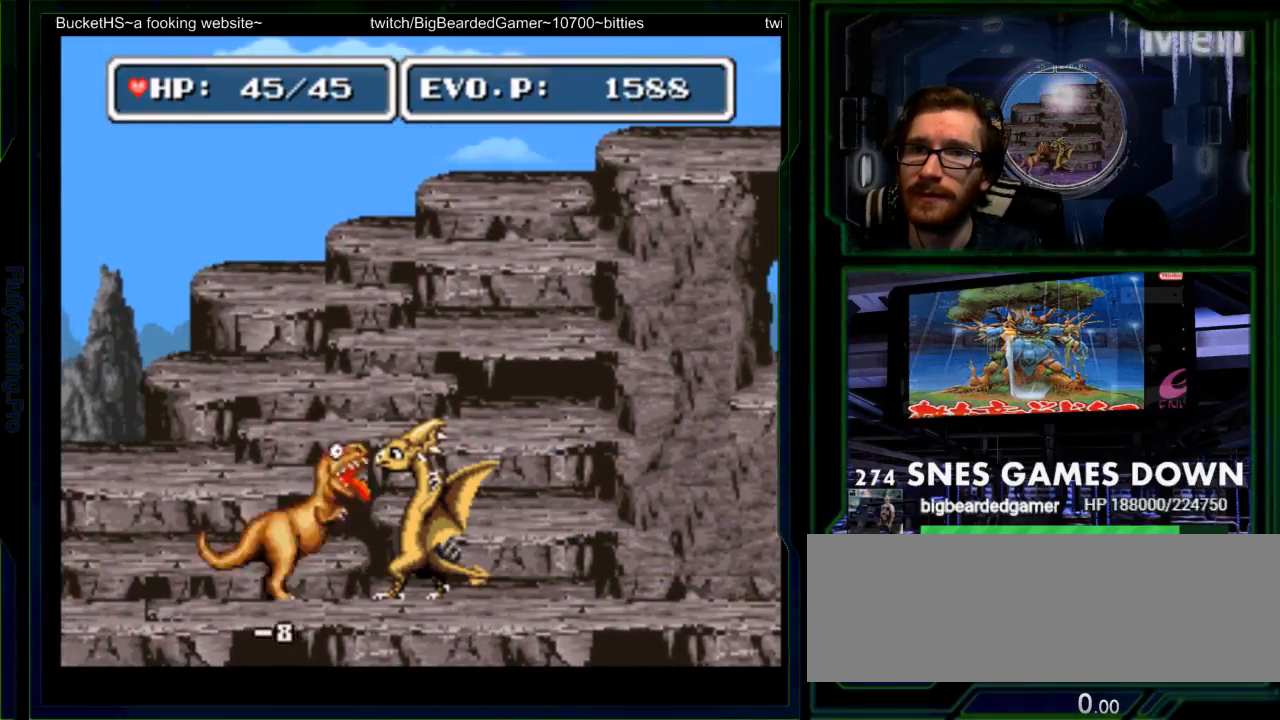
{"dt_ms": 500, "buttons": ["DPAD_LEFT"], "events": [[50, "SELECT", "up"], [183, "START", "down"], [400, "START", "up"], [483, "DPAD_LEFT", "down"]]}
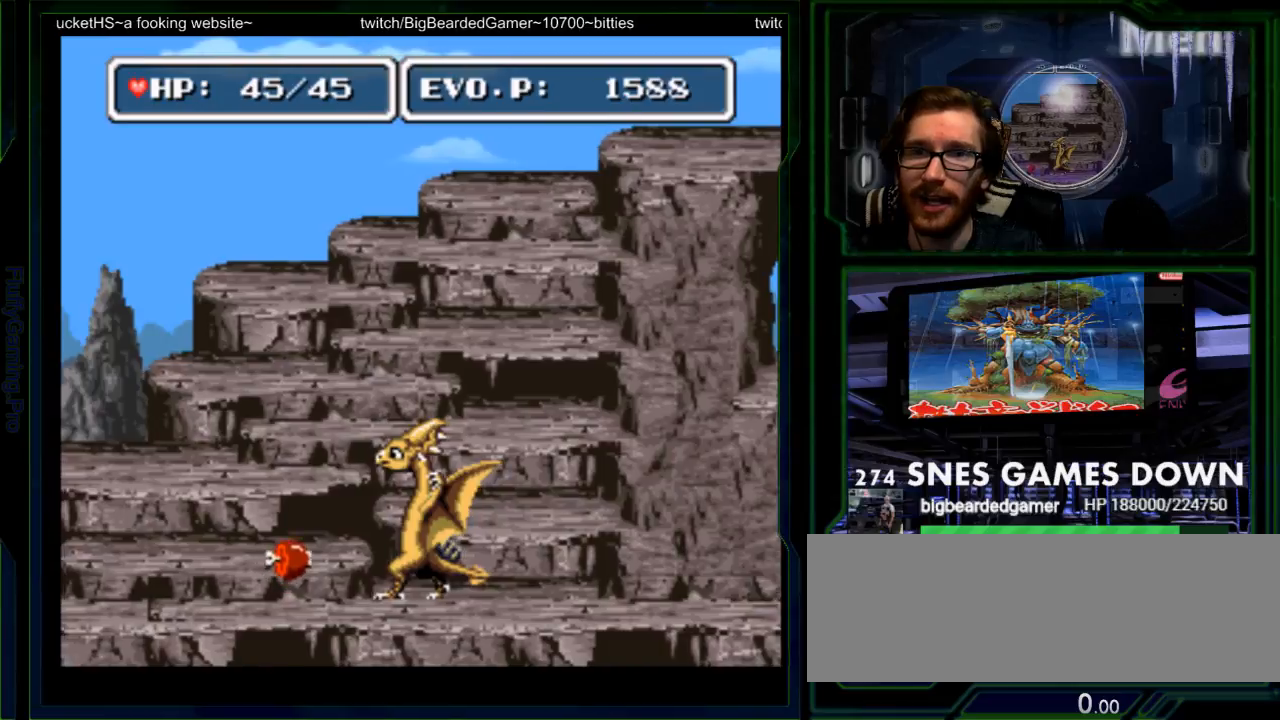
{"dt_ms": 500, "buttons": ["B"], "events": [[83, "DPAD_LEFT", "up"], [317, "Y", "down"], [433, "B", "down"], [467, "Y", "up"]]}
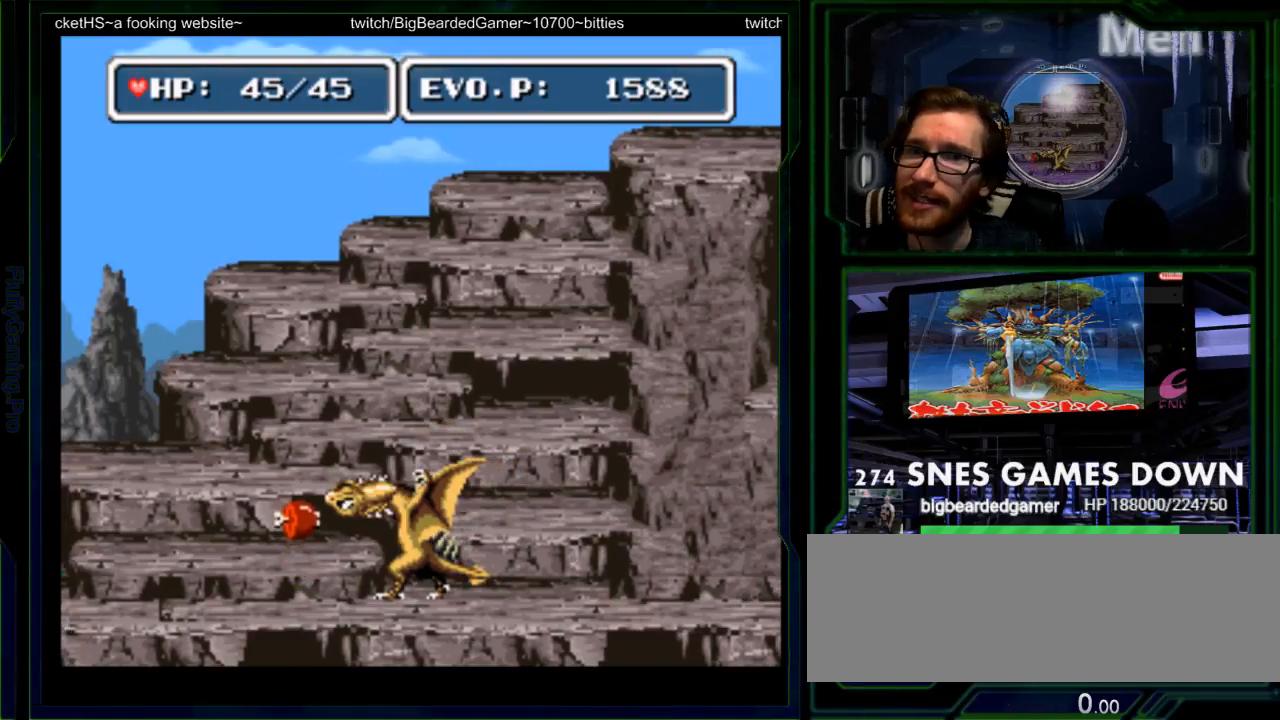
{"dt_ms": 500, "buttons": ["Y"], "events": [[33, "B", "up"], [83, "A", "down"], [183, "DPAD_LEFT", "down"], [250, "A", "up"], [317, "Y", "down"], [350, "DPAD_LEFT", "up"]]}
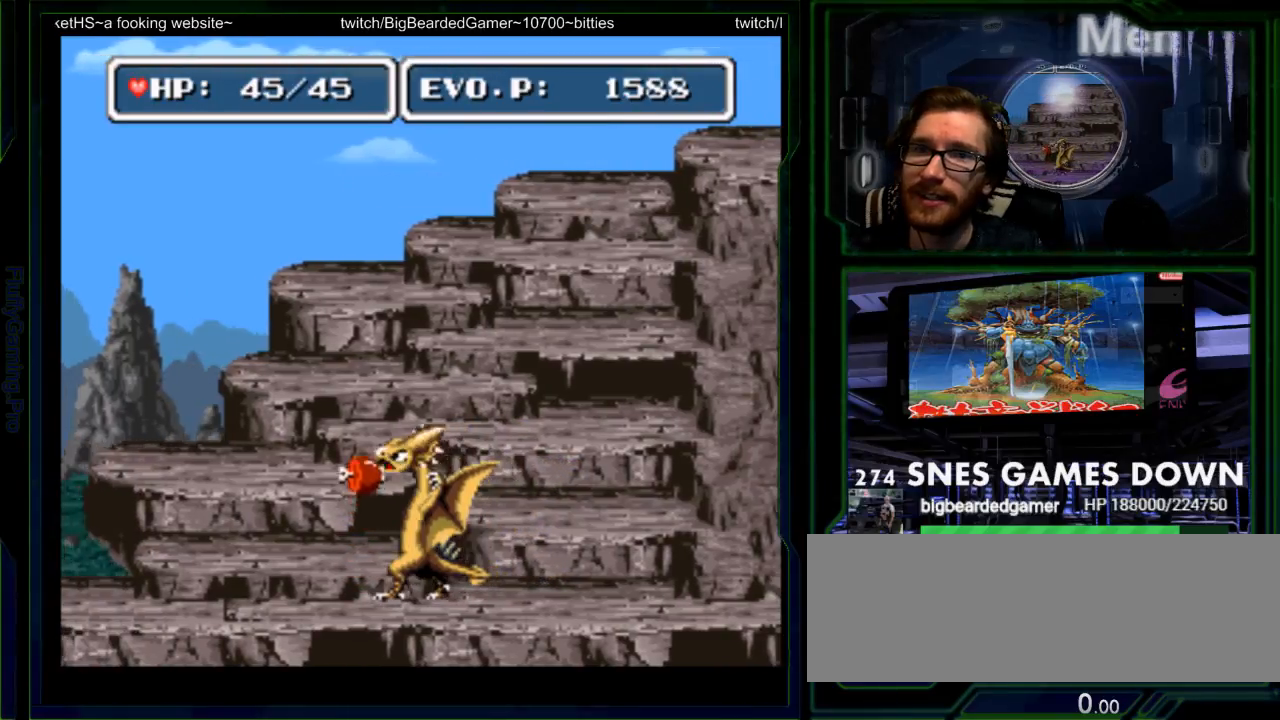
{"dt_ms": 500, "buttons": [], "events": [[150, "Y", "up"], [400, "DPAD_LEFT", "down"], [500, "DPAD_LEFT", "up"]]}
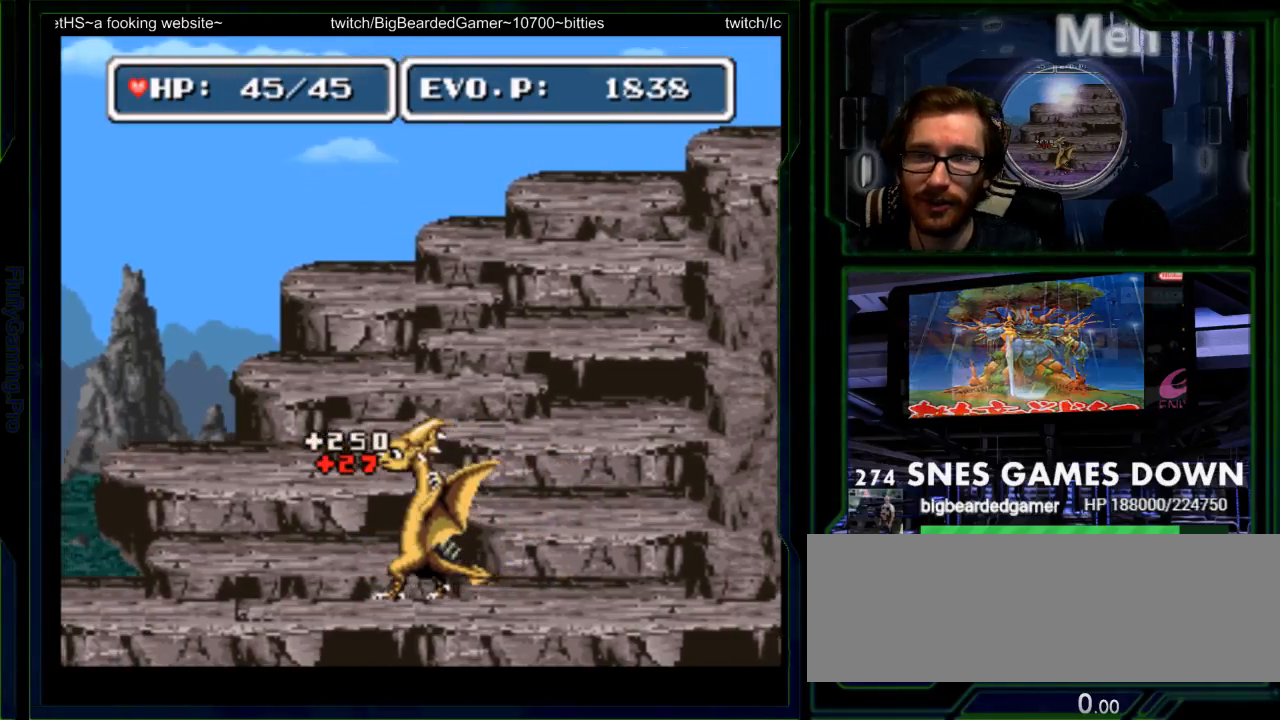
{"dt_ms": 500, "buttons": ["DPAD_LEFT"], "events": [[33, "DPAD_LEFT", "down"]]}
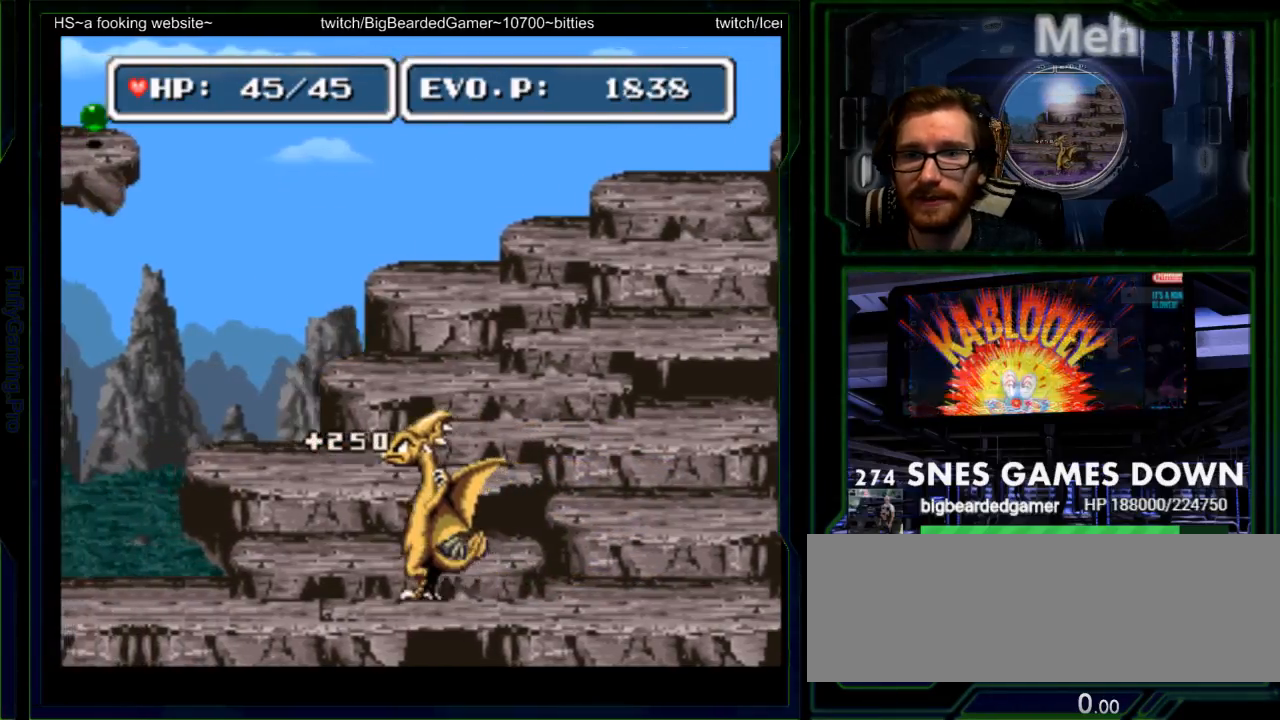
{"dt_ms": 500, "buttons": ["DPAD_LEFT"], "events": []}
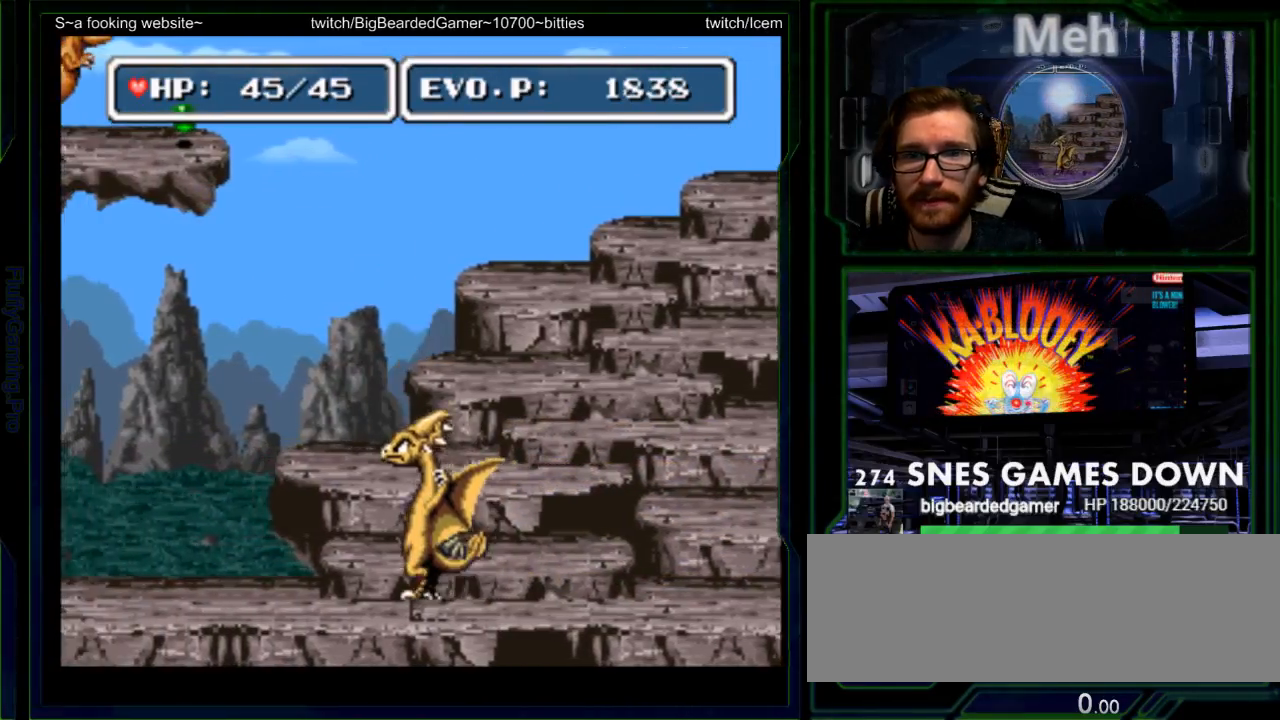
{"dt_ms": 500, "buttons": ["DPAD_LEFT"], "events": [[317, "DPAD_LEFT", "up"], [450, "DPAD_LEFT", "down"]]}
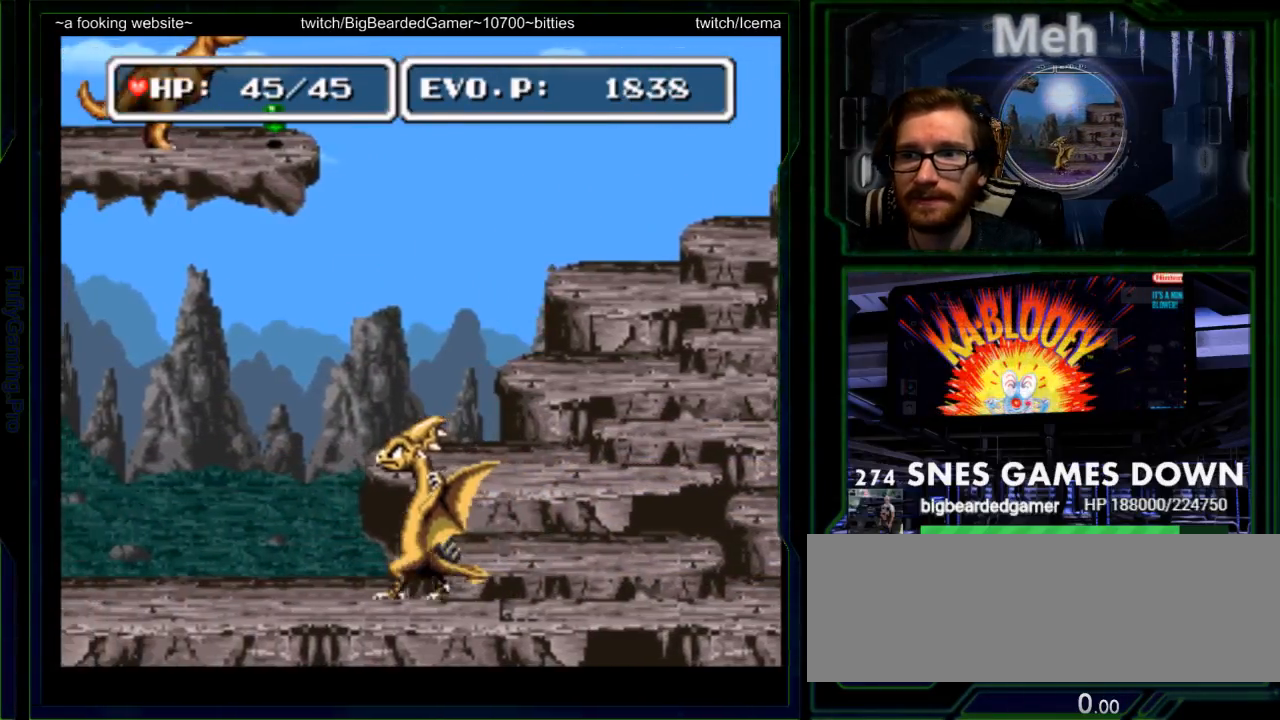
{"dt_ms": 500, "buttons": ["DPAD_LEFT"], "events": [[183, "DPAD_UP", "down"], [283, "DPAD_UP", "up"], [300, "DPAD_RIGHT", "down"], [483, "DPAD_RIGHT", "up"]]}
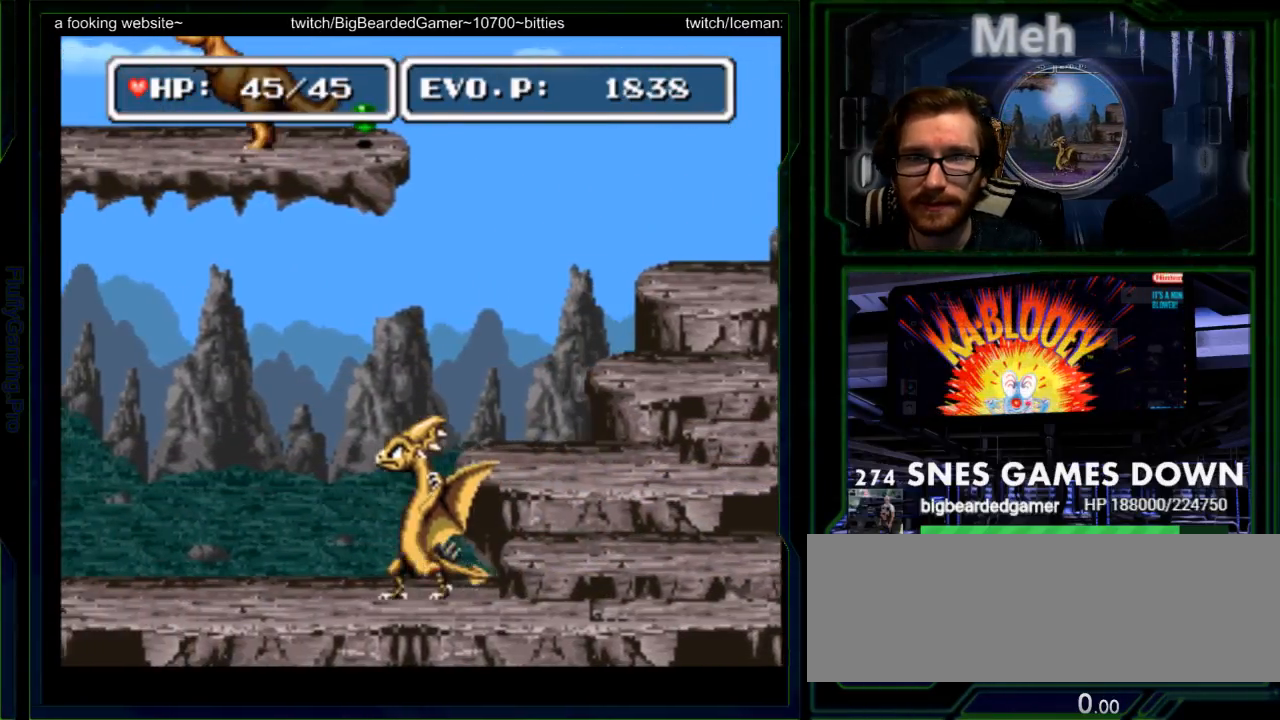
{"dt_ms": 500, "buttons": ["DPAD_LEFT"], "events": [[67, "SELECT", "down"], [117, "SELECT", "up"], [183, "DPAD_LEFT", "up"], [250, "SELECT", "down"], [300, "START", "down"], [350, "DPAD_LEFT", "down"], [400, "SELECT", "up"], [417, "DPAD_LEFT", "up"], [417, "START", "up"], [483, "DPAD_LEFT", "down"]]}
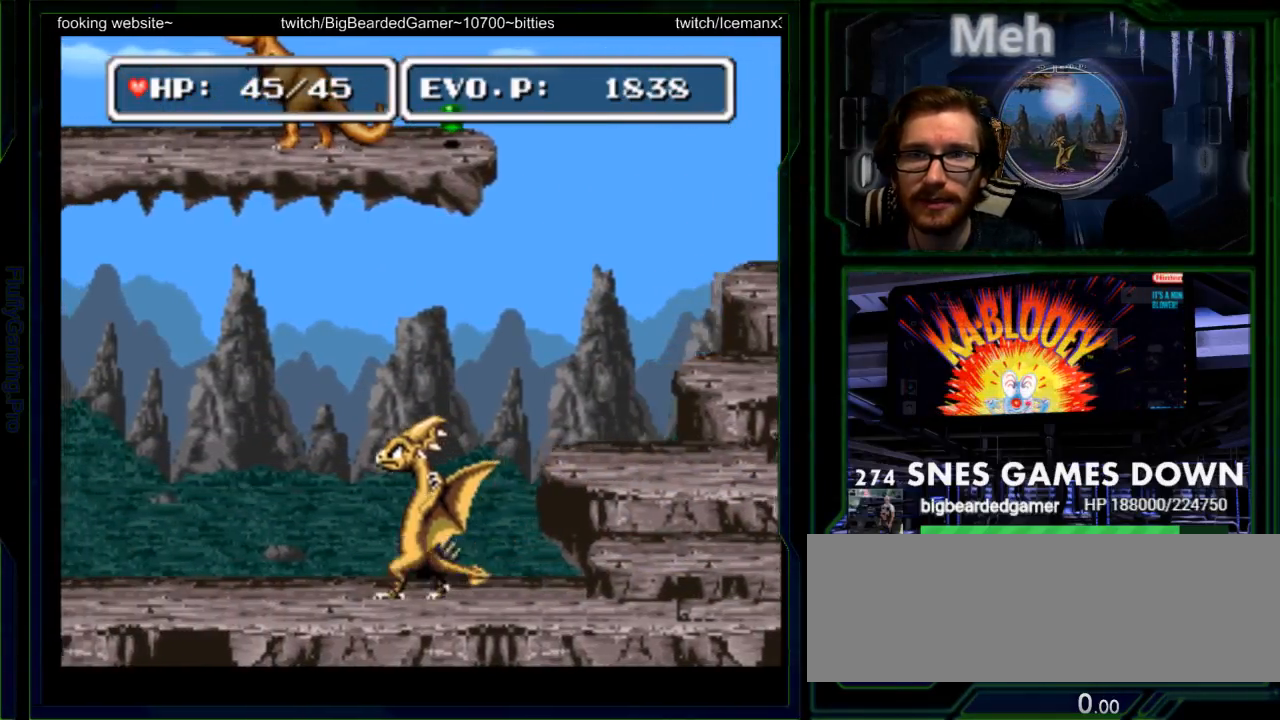
{"dt_ms": 1000, "buttons": ["DPAD_LEFT"]}
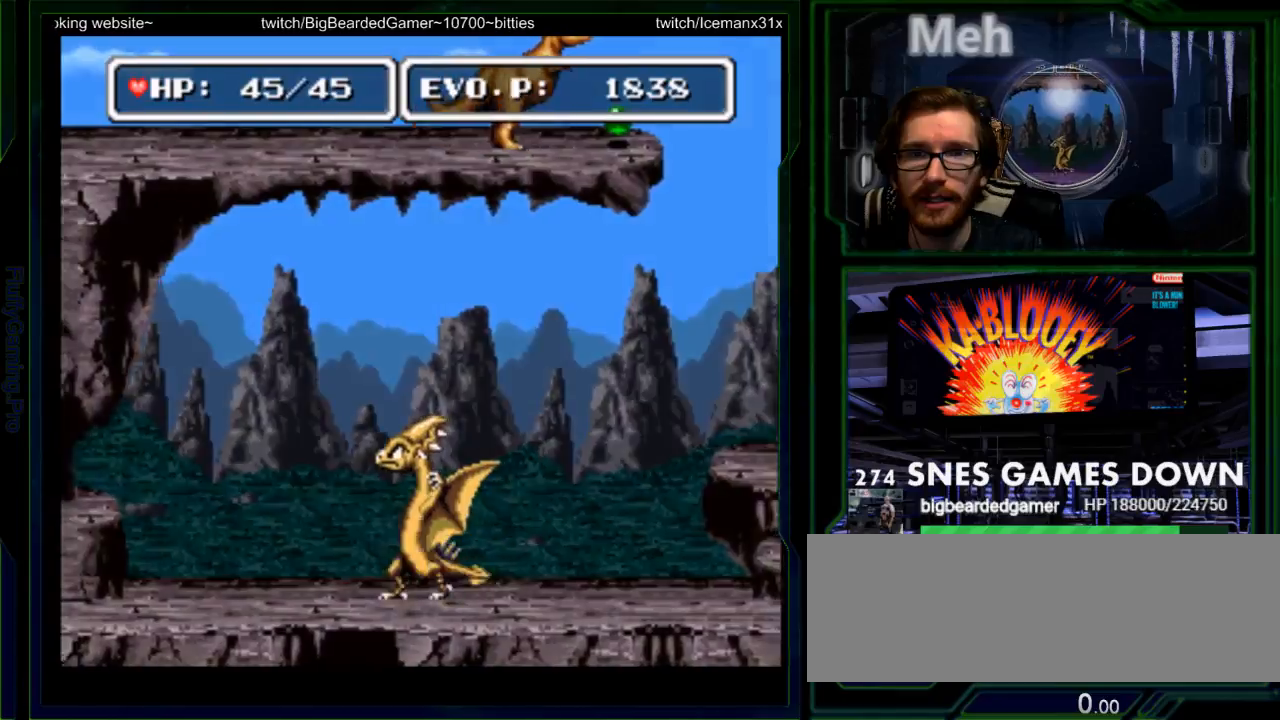
{"dt_ms": 500, "buttons": ["DPAD_LEFT"], "events": []}